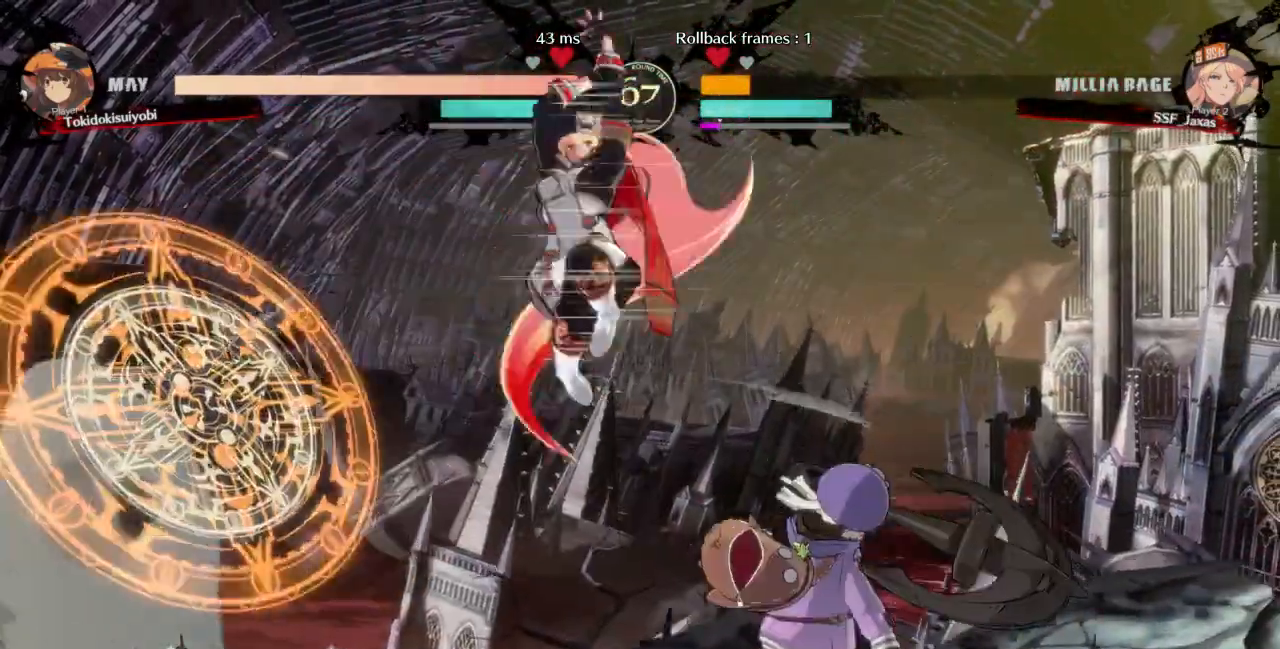
Gameplay with a controller (arcade stick); each line is a JSON object with the inputs held at the frame after it (dt_ms = milliseconds from this image to that frame). "events" lists button and stick changes between this image and that frame as [ms after this image, input, new state], when the widget could be followed in between. Not read: L3 R3 SELECT START.
{"dt_ms": 500, "buttons": ["DPAD_RIGHT"], "events": [[33, "TRIANGLE", "down"], [133, "TRIANGLE", "up"], [233, "DPAD_LEFT", "up"], [400, "DPAD_RIGHT", "down"]]}
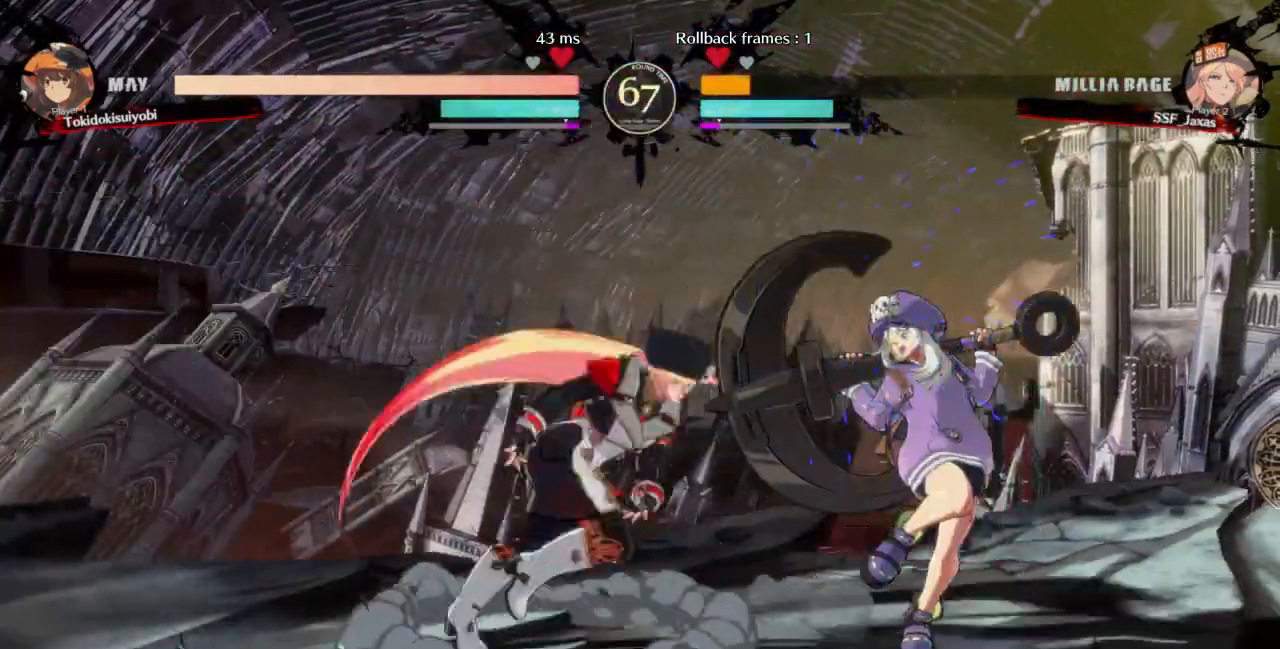
{"dt_ms": 500, "buttons": [], "events": [[167, "DPAD_RIGHT", "up"], [167, "TRIANGLE", "down"], [300, "TRIANGLE", "up"]]}
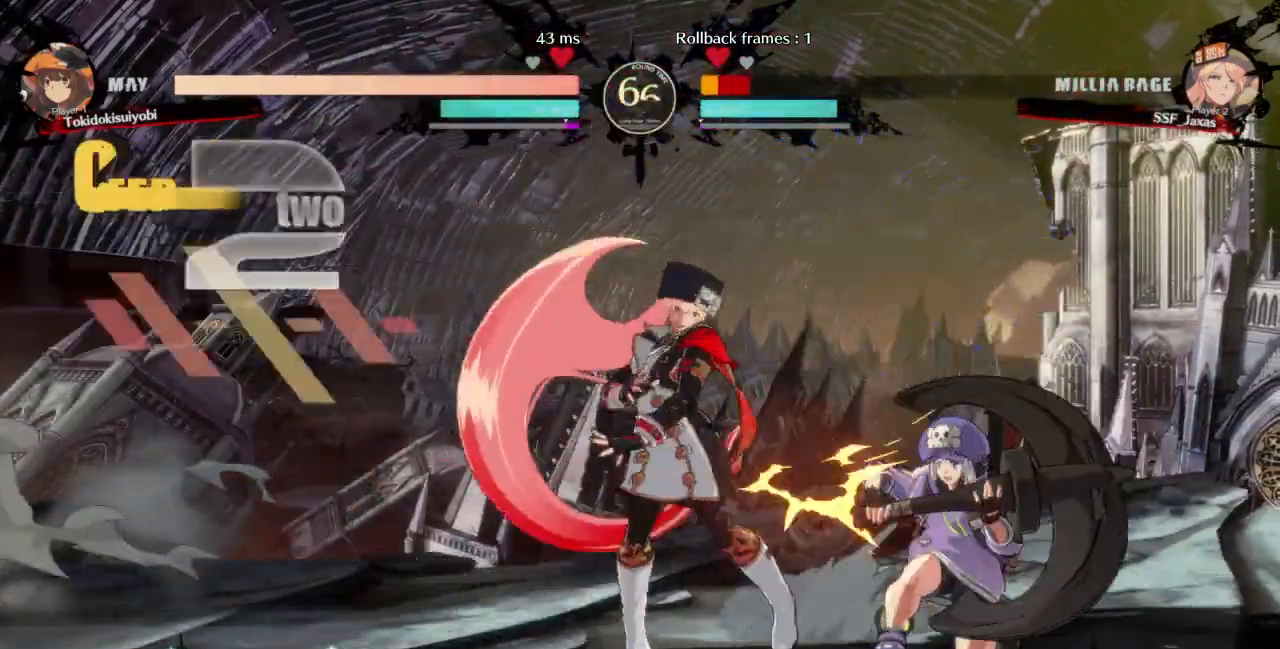
{"dt_ms": 500, "buttons": ["DPAD_DOWN", "DPAD_LEFT"], "events": [[33, "DPAD_LEFT", "down"], [67, "DPAD_DOWN", "down"]]}
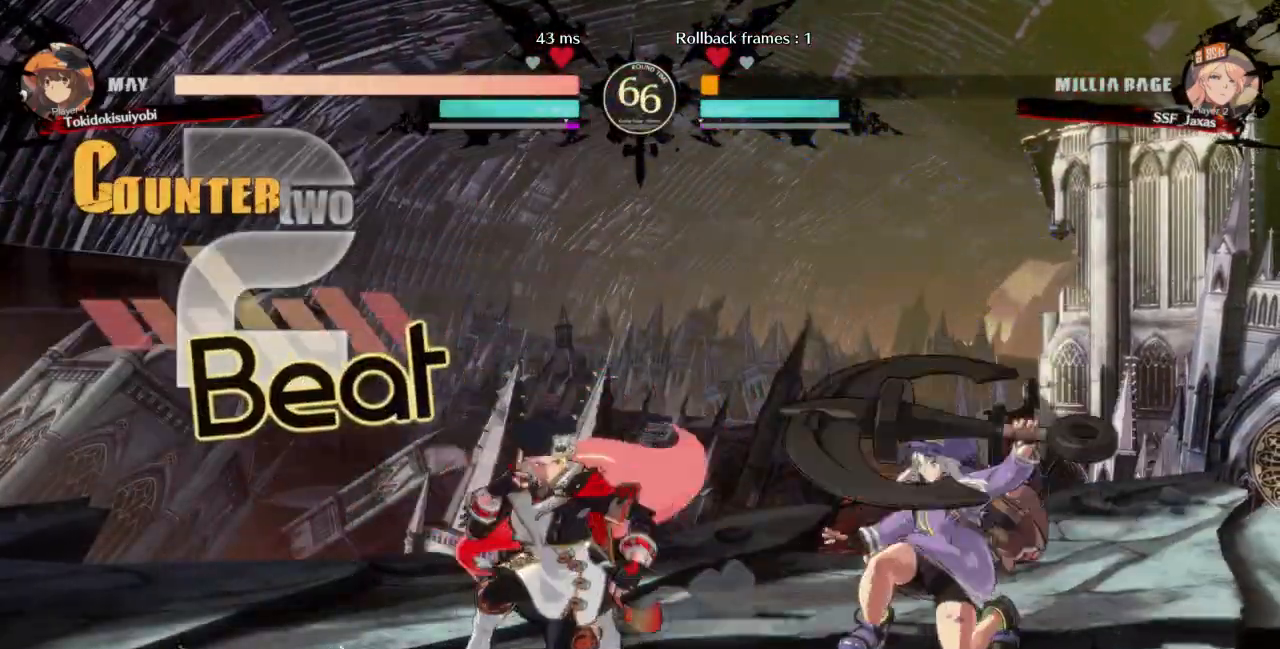
{"dt_ms": 500, "buttons": ["DPAD_DOWN", "DPAD_LEFT"], "events": []}
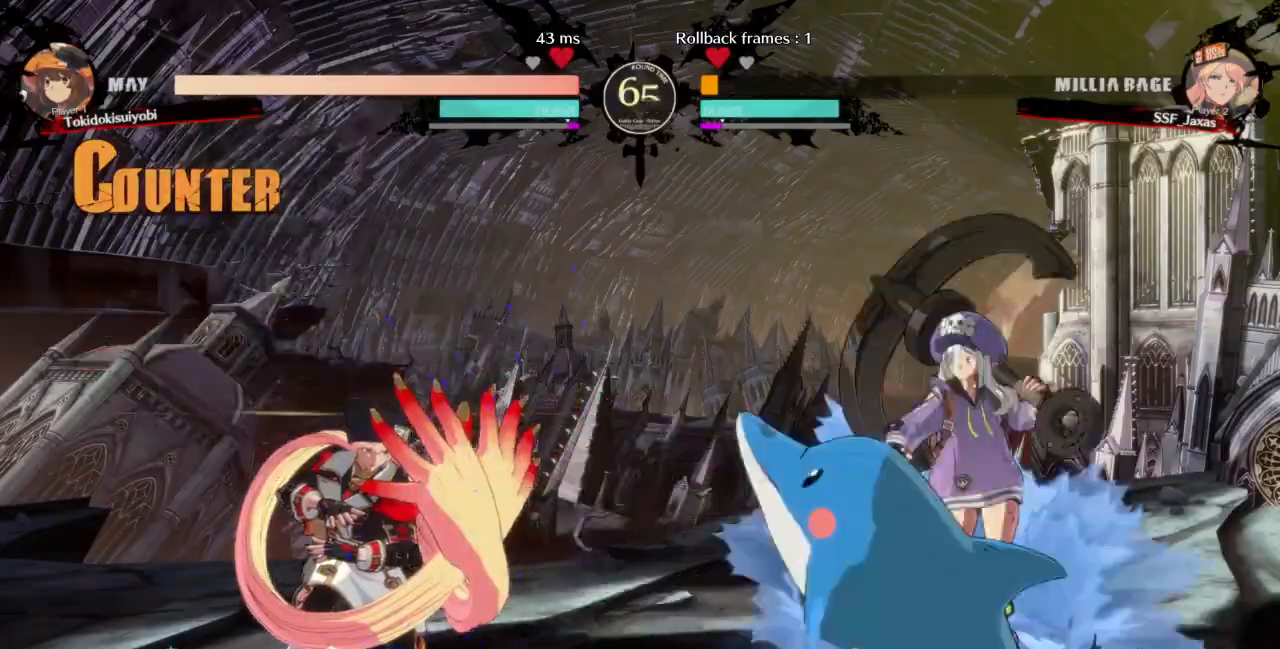
{"dt_ms": 500, "buttons": ["SQUARE", "TRIANGLE", "DPAD_LEFT"], "events": [[200, "DPAD_DOWN", "up"], [367, "DPAD_UP", "down"], [433, "DPAD_UP", "up"], [467, "SQUARE", "down"], [467, "TRIANGLE", "down"]]}
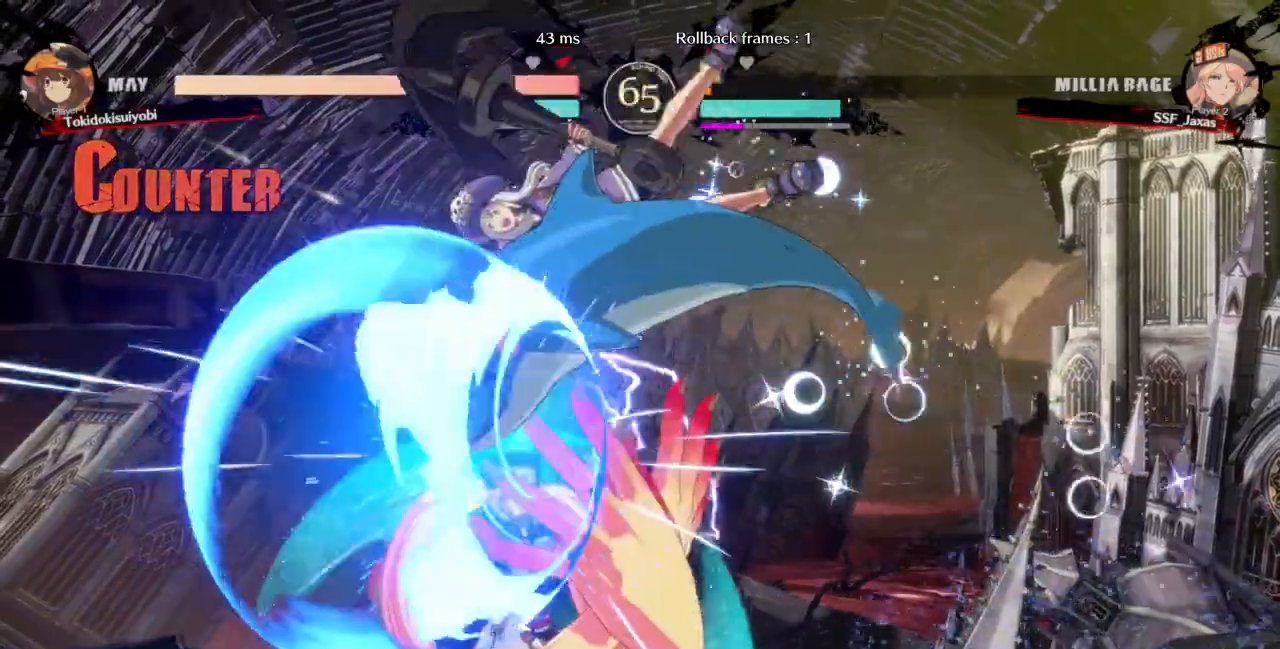
{"dt_ms": 500, "buttons": ["DPAD_LEFT"], "events": [[367, "SQUARE", "up"], [367, "TRIANGLE", "up"]]}
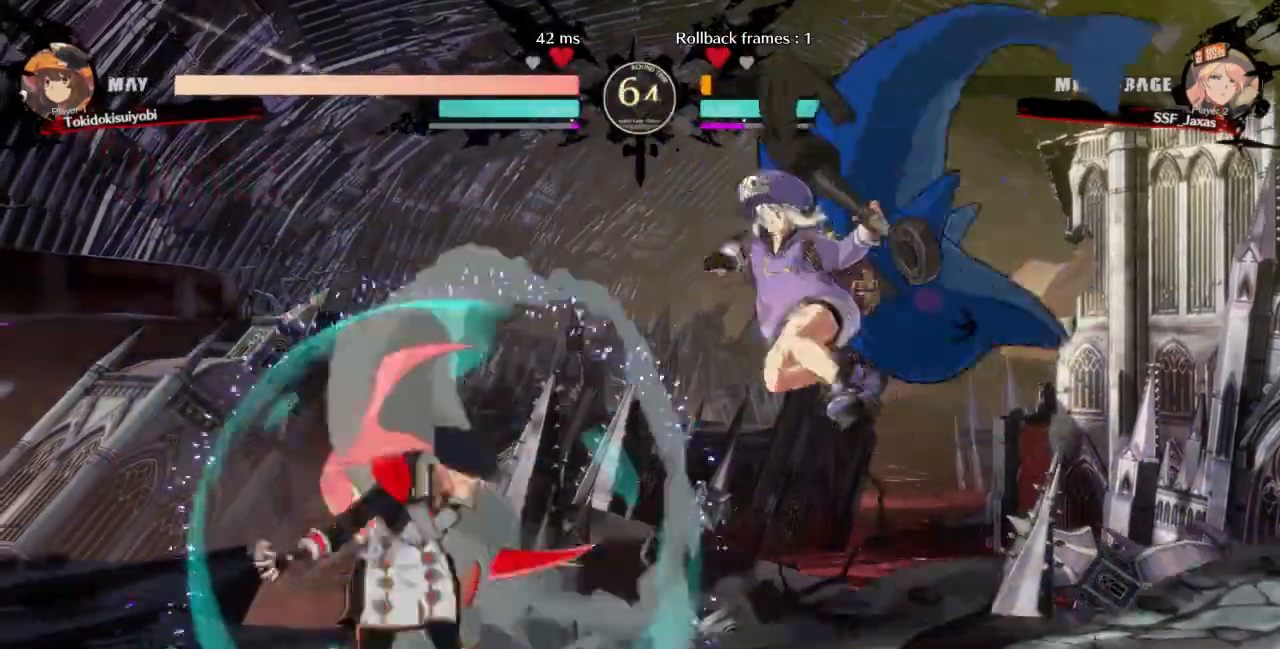
{"dt_ms": 1000, "buttons": ["DPAD_DOWN"]}
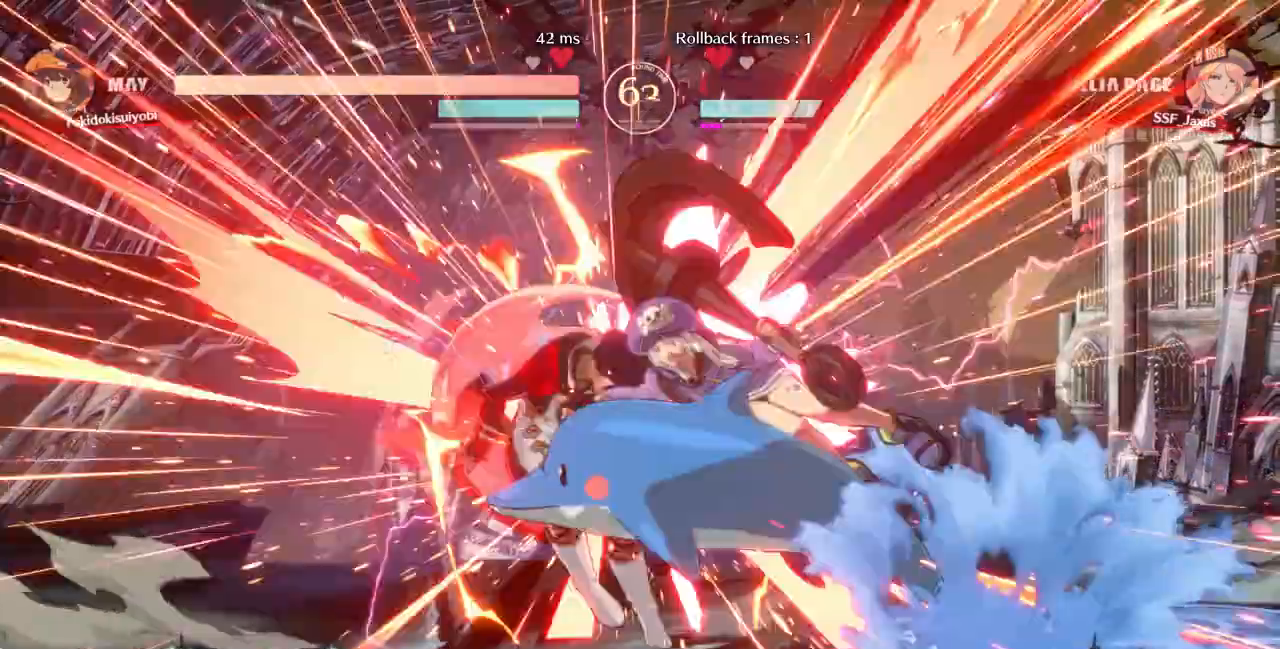
{"dt_ms": 500, "buttons": ["DPAD_LEFT"]}
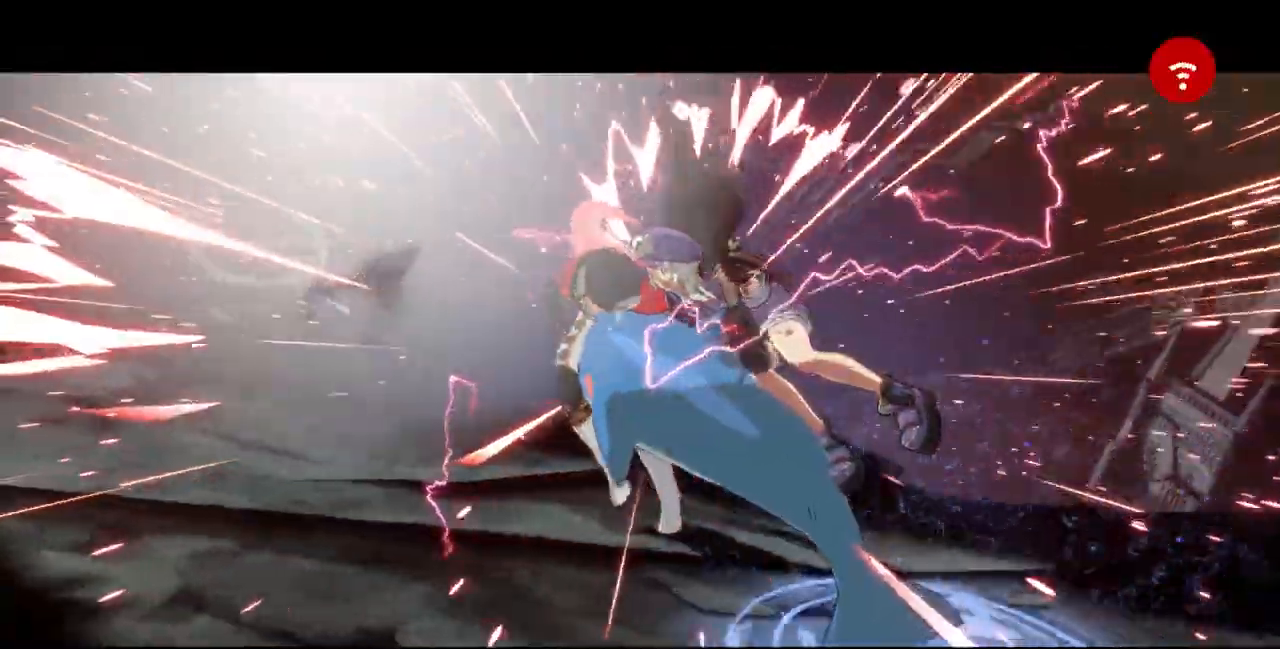
{"dt_ms": 1000, "buttons": ["CROSS"]}
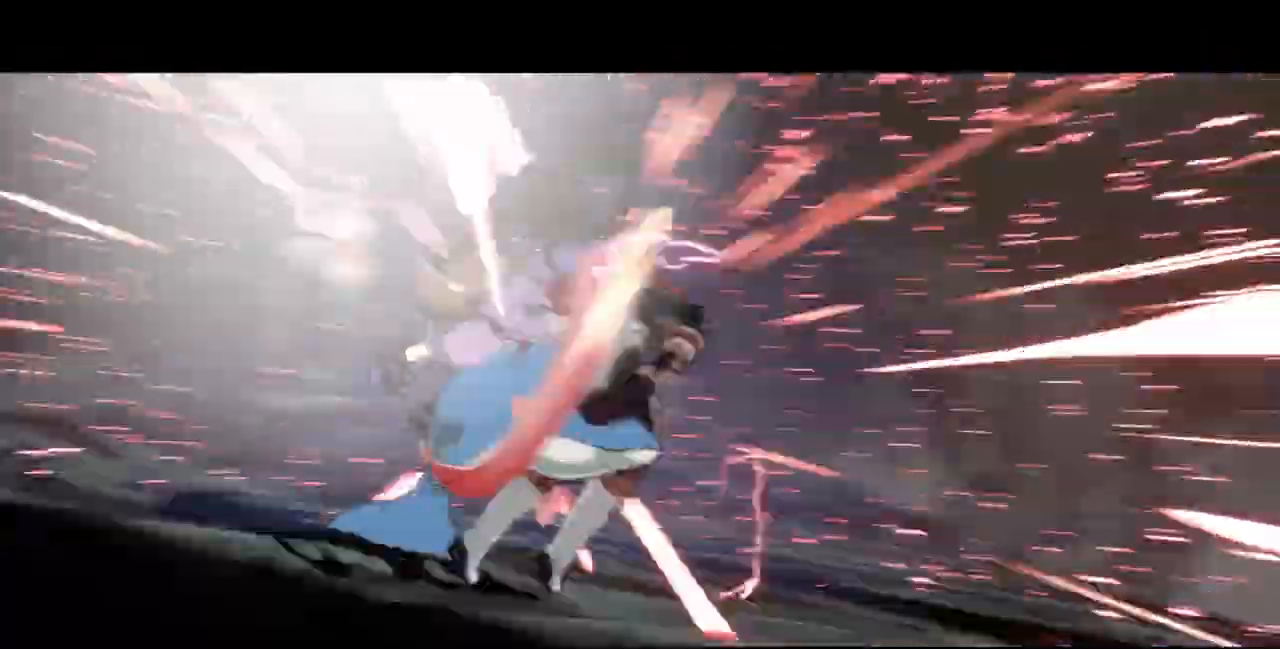
{"dt_ms": 1000, "buttons": ["CROSS"]}
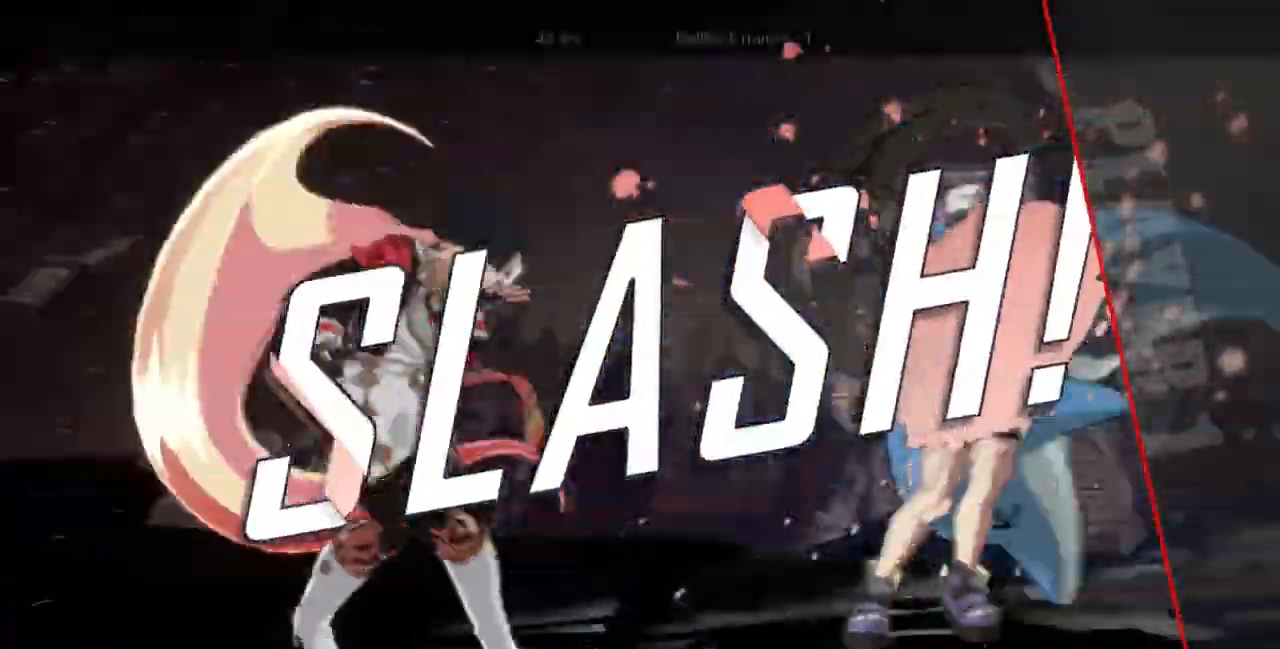
{"dt_ms": 500, "buttons": []}
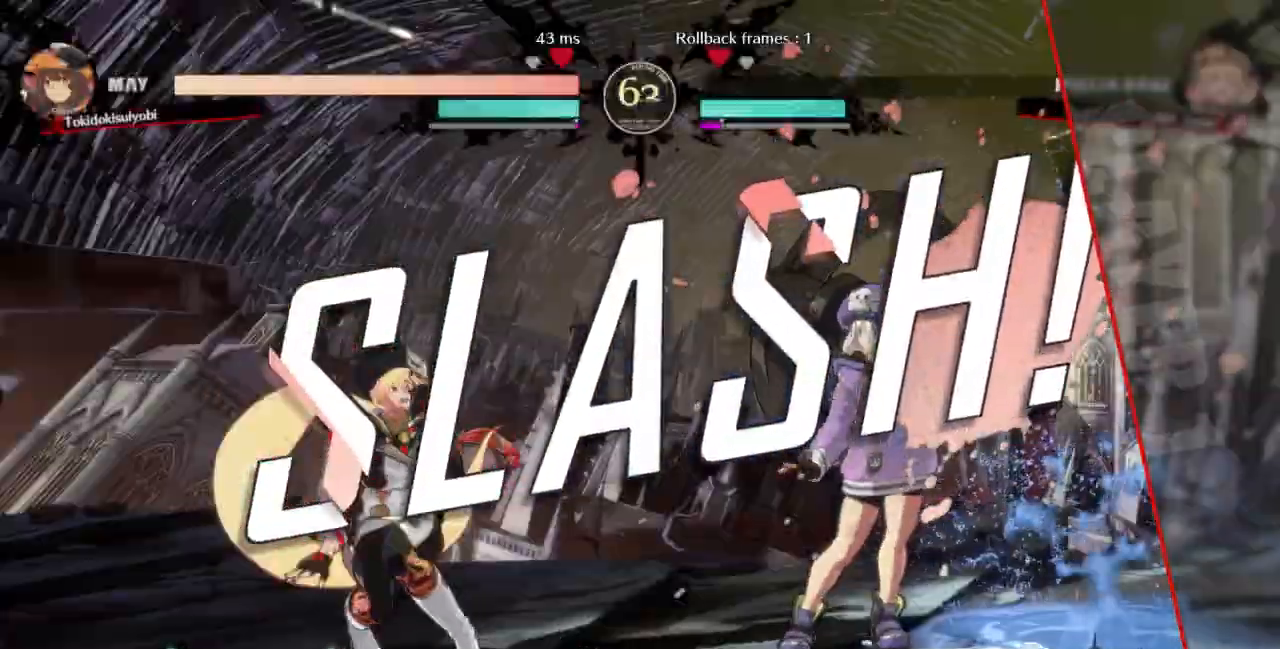
{"dt_ms": 500, "buttons": [], "events": [[67, "CROSS", "down"], [133, "CROSS", "up"]]}
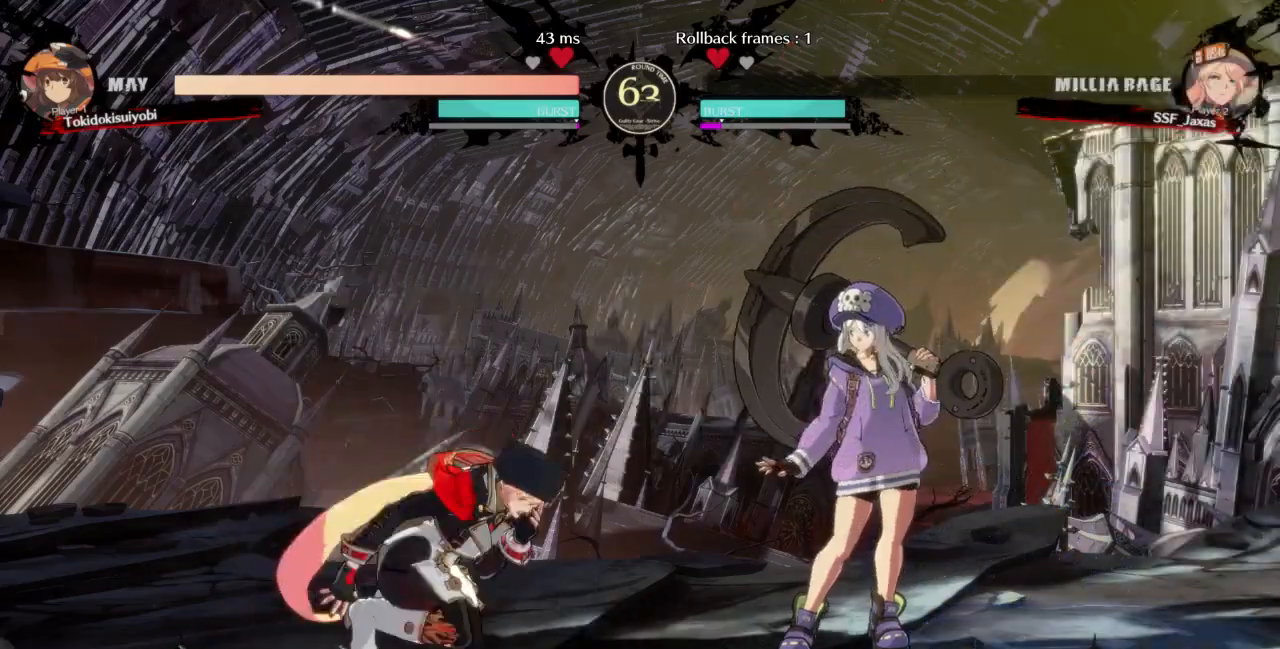
{"dt_ms": 500, "buttons": []}